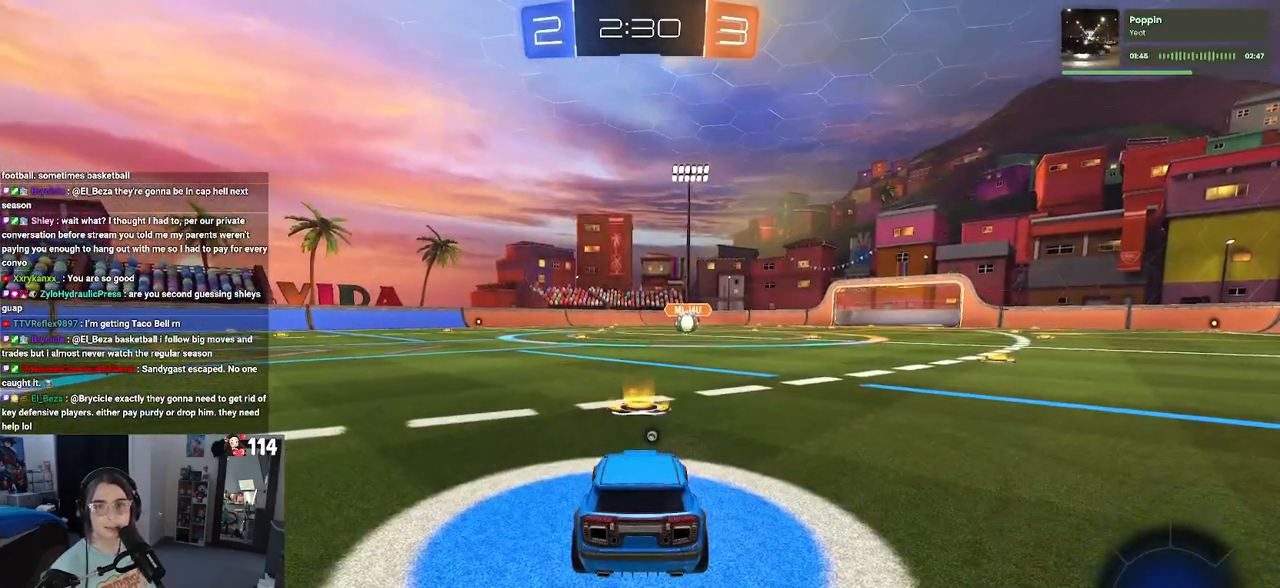
Gameplay with a controller (PlayStation layout); each line is a JSON object with the inputs held at the frame after it. "events" lists button and stick changes between this image and that frame as [ms after this image, input, new state], when the widget could be followed in between. Not read: R2.
{"buttons": [], "left_stick": "center", "right_stick": "center", "events": []}
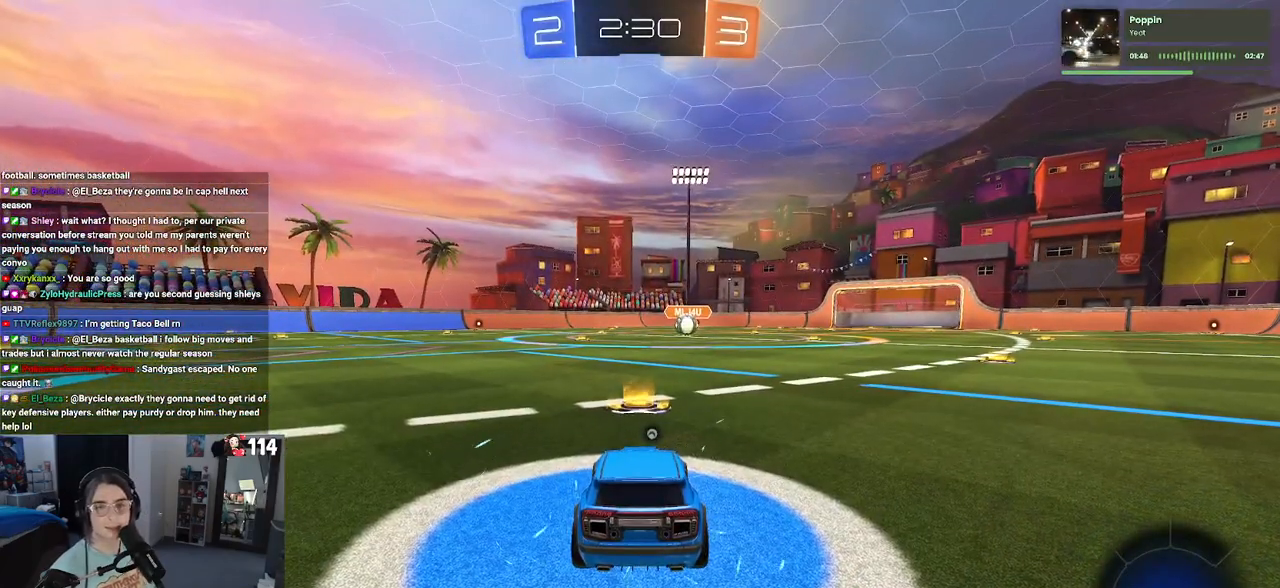
{"buttons": [], "left_stick": "center", "right_stick": "center", "events": [[33, "TRIANGLE", "down"], [100, "TRIANGLE", "up"], [367, "TRIANGLE", "down"], [433, "TRIANGLE", "up"]]}
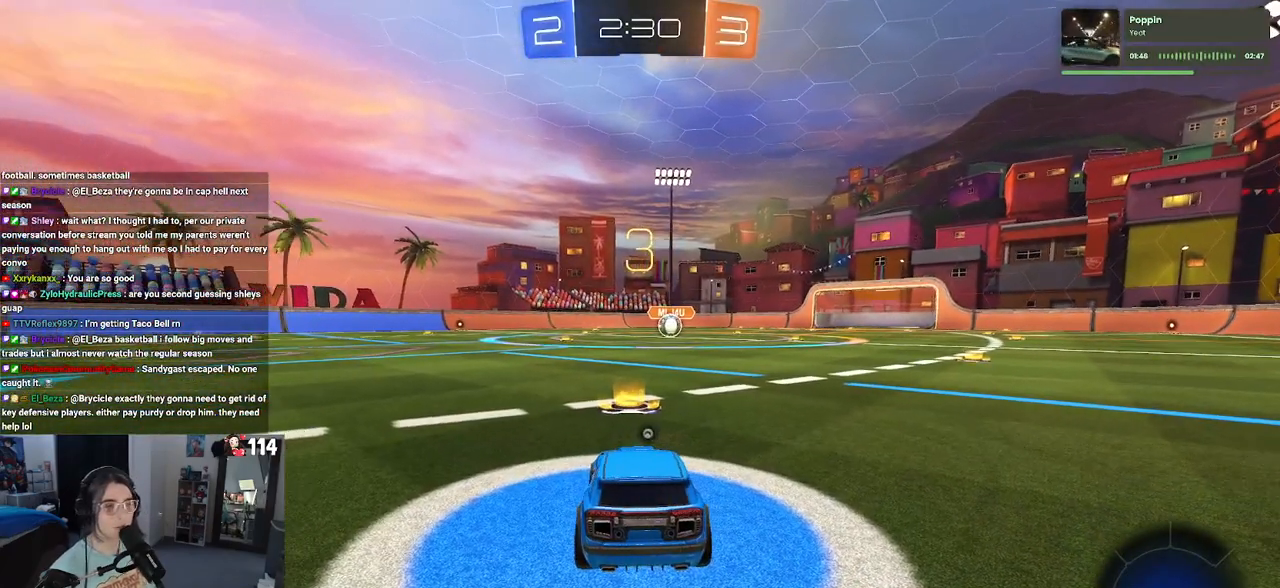
{"buttons": [], "left_stick": "center", "right_stick": "center", "events": [[167, "TRIANGLE", "down"], [233, "TRIANGLE", "up"]]}
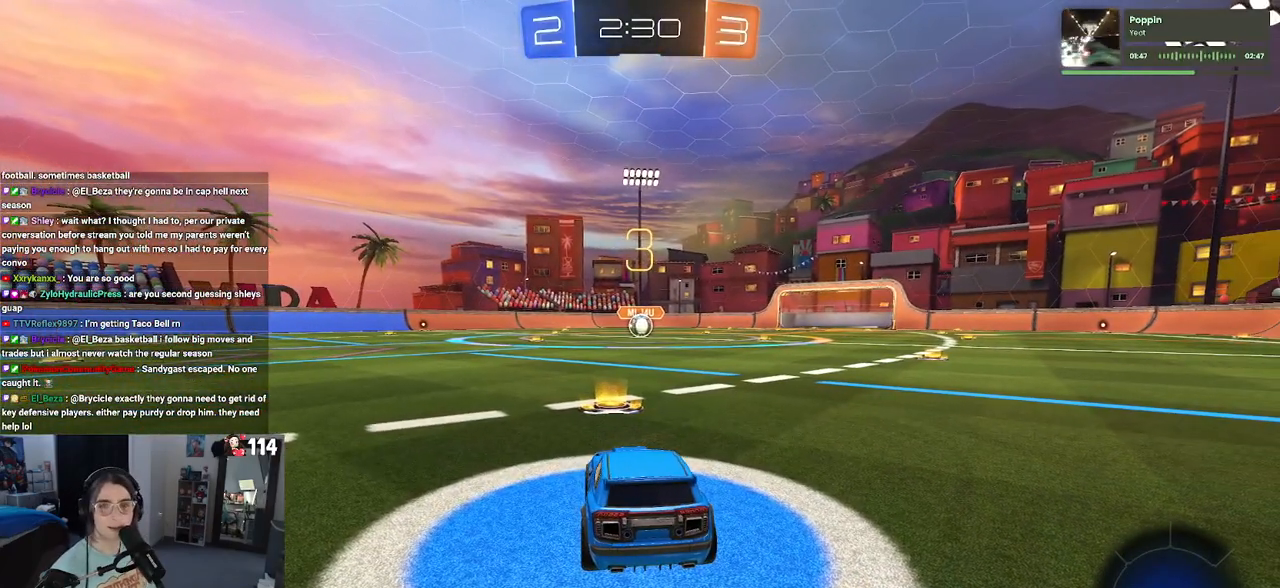
{"buttons": [], "left_stick": "center", "right_stick": "center", "events": []}
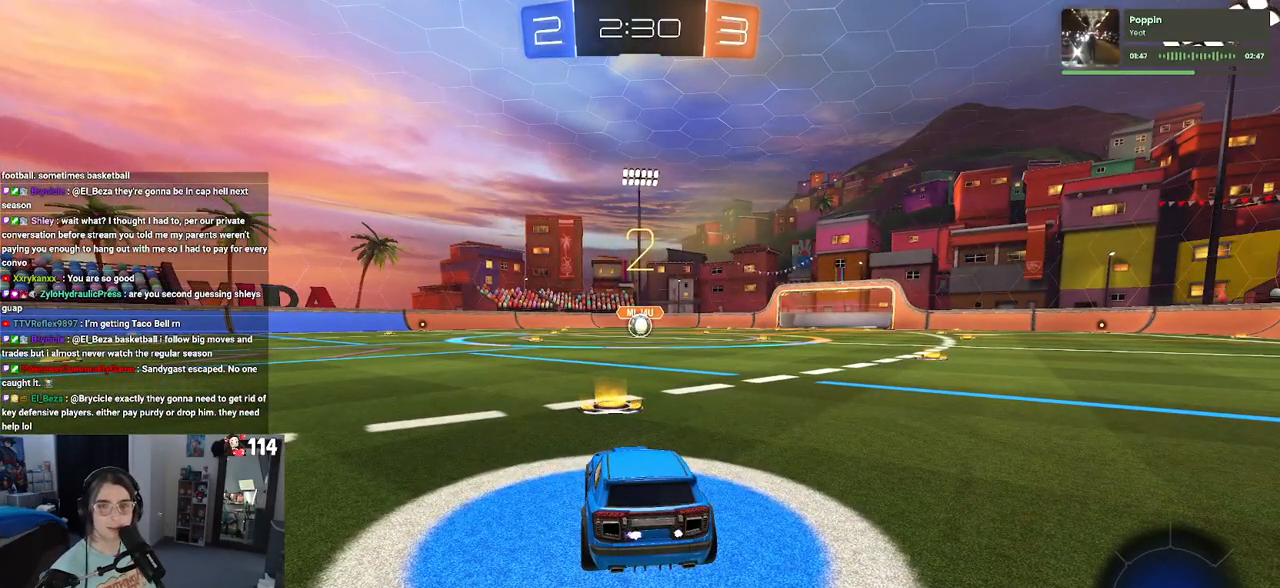
{"buttons": ["R1"], "left_stick": "center", "right_stick": "center", "events": [[467, "R1", "down"]]}
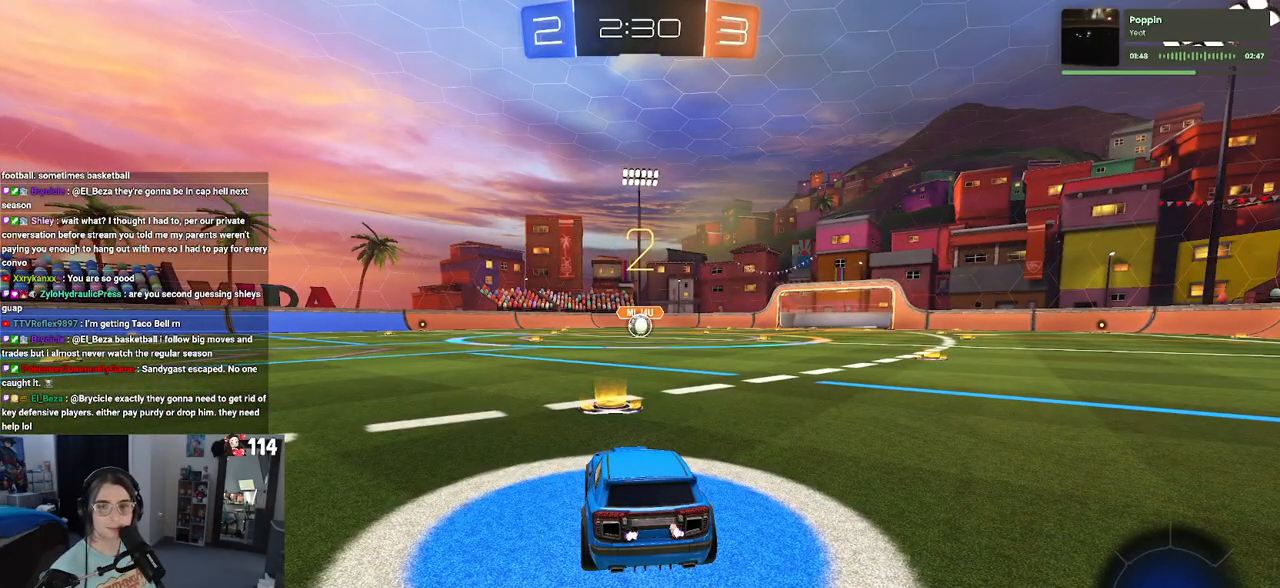
{"buttons": ["R1"], "left_stick": "center", "right_stick": "center", "events": []}
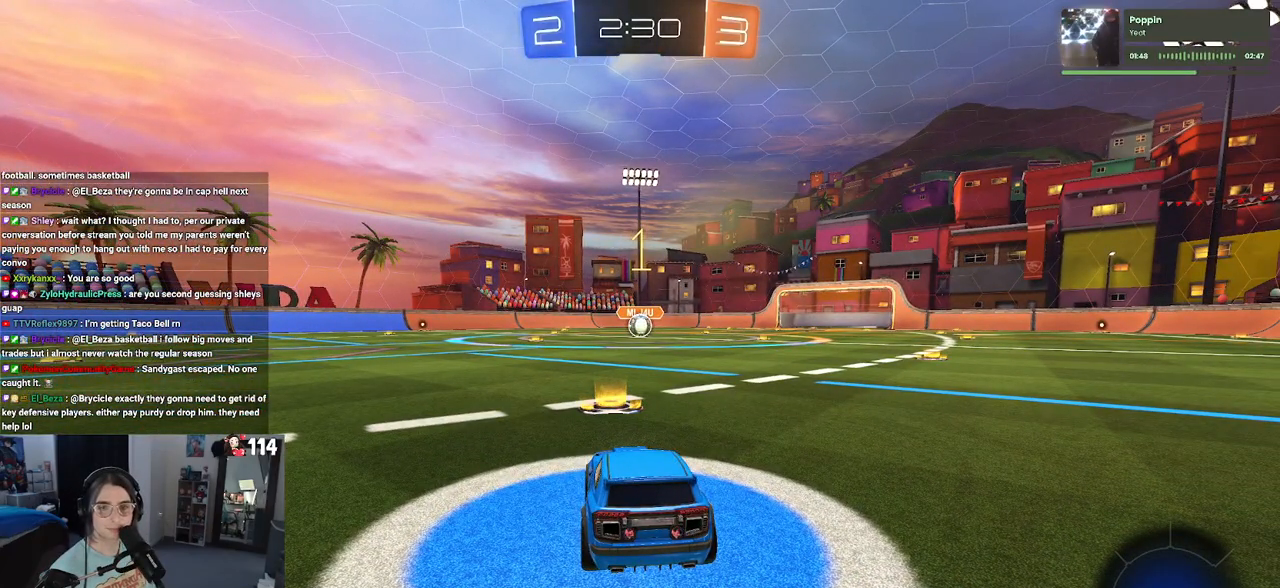
{"buttons": ["R1"], "left_stick": "center", "right_stick": "center", "events": []}
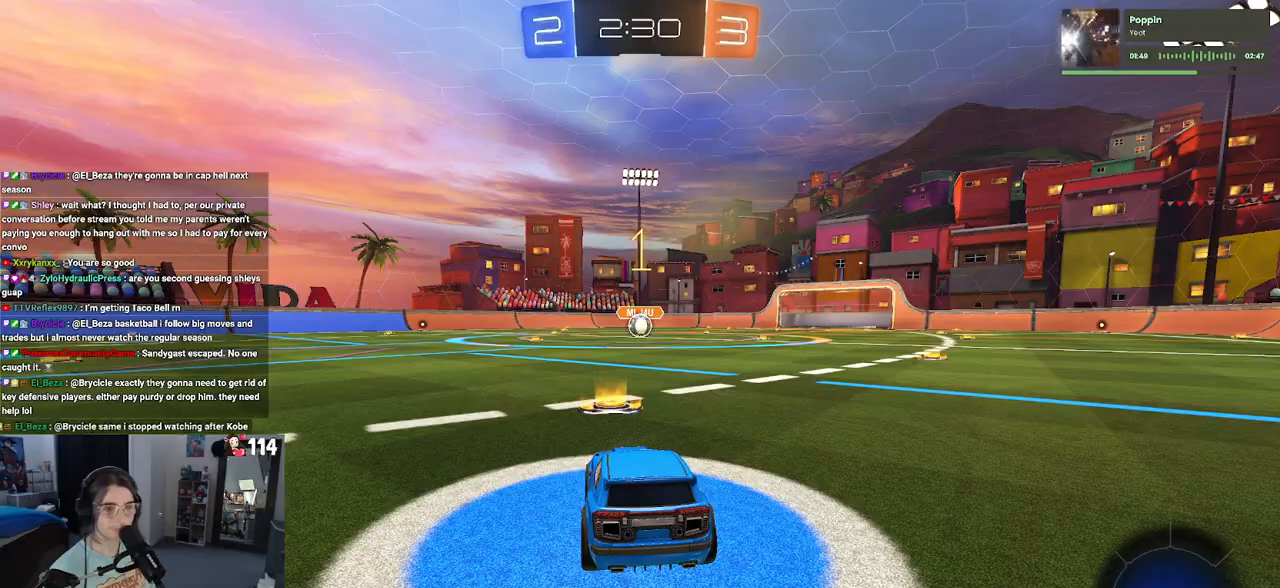
{"buttons": ["CROSS", "R1"], "left_stick": "up", "right_stick": "center", "events": [[367, "left_stick", "right"], [467, "CROSS", "down"], [500, "left_stick", "up"]]}
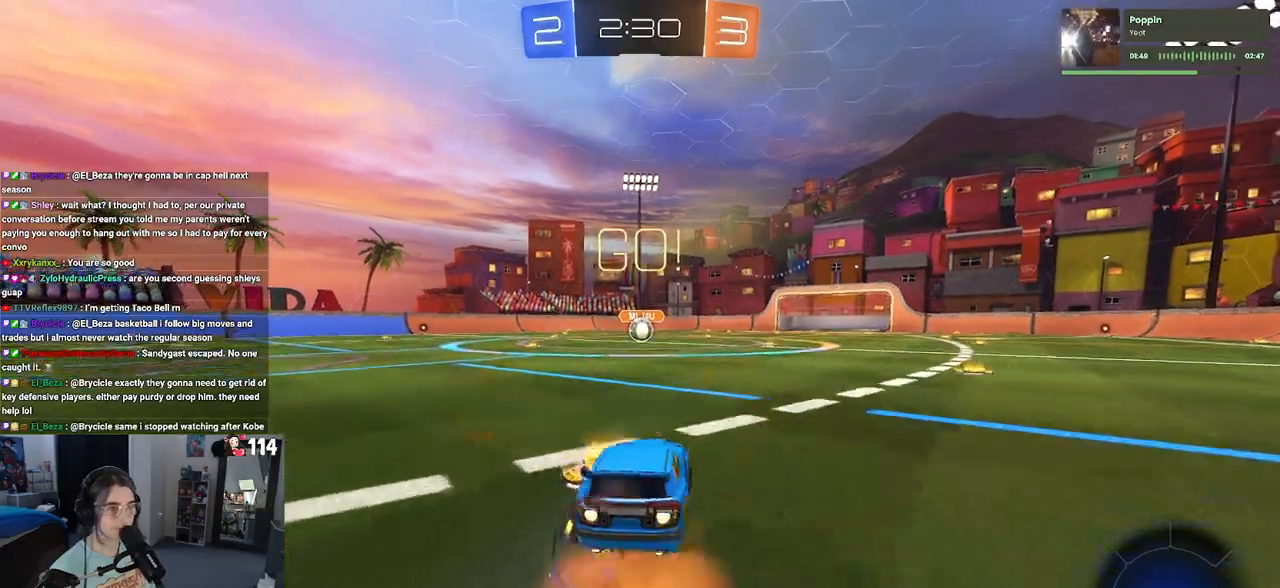
{"buttons": ["SQUARE", "R1"], "left_stick": "down-left", "right_stick": "center", "events": [[50, "CROSS", "up"], [67, "left_stick", "up-left"], [100, "CROSS", "down"], [150, "SQUARE", "down"], [183, "CROSS", "up"], [200, "left_stick", "down"], [467, "left_stick", "down-left"]]}
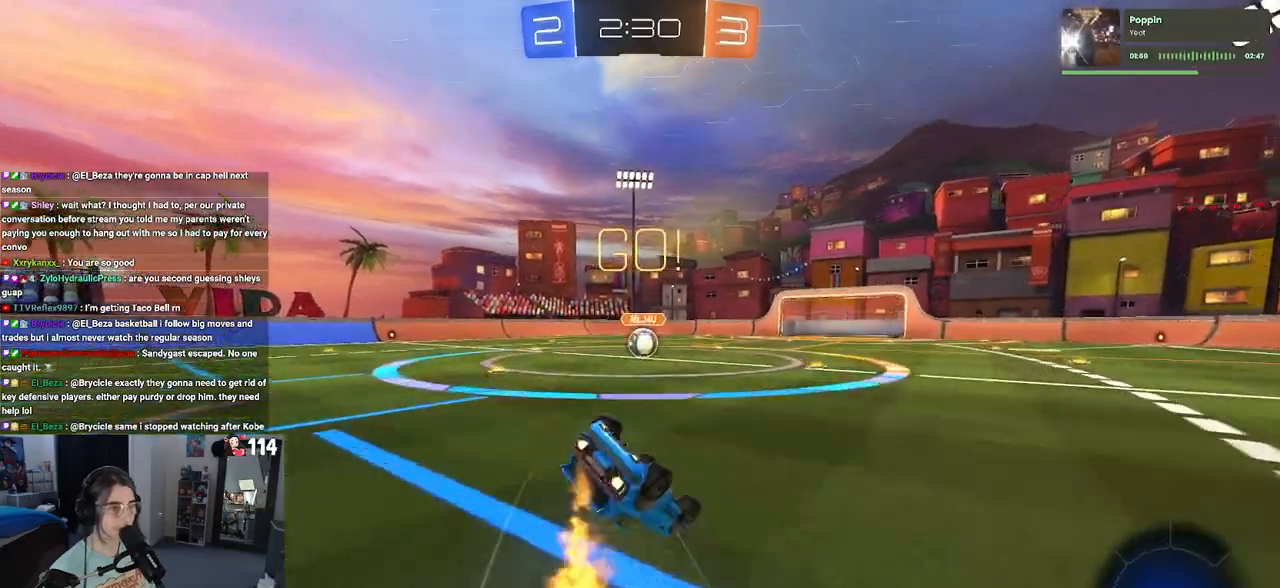
{"buttons": ["SQUARE", "R1"], "left_stick": "down-left", "right_stick": "center", "events": []}
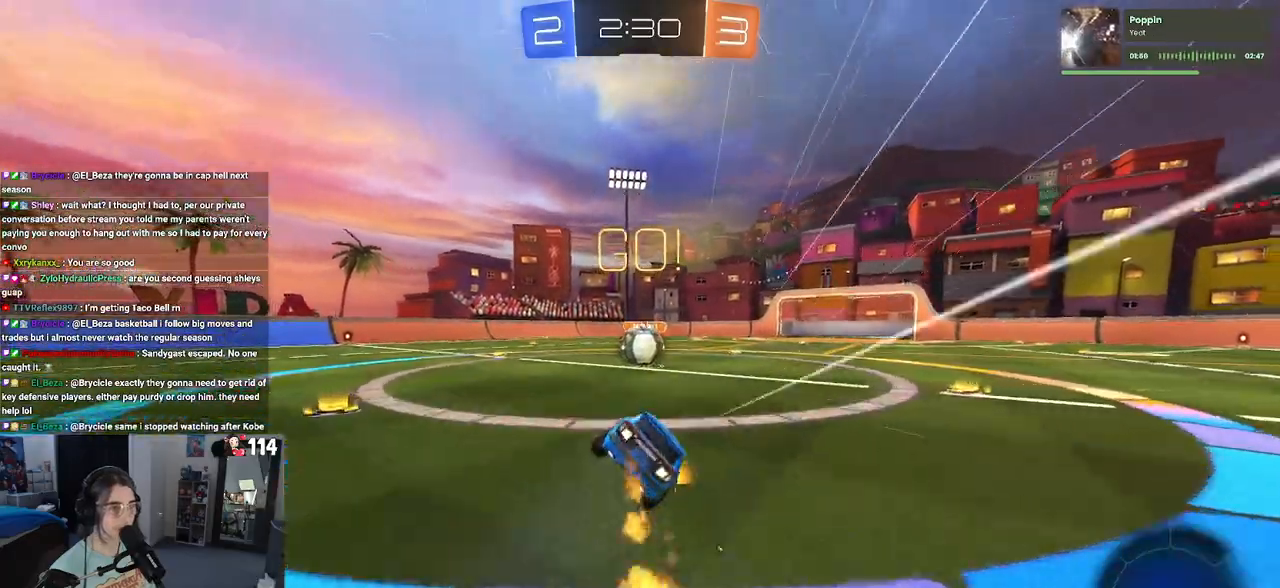
{"buttons": ["CROSS"], "left_stick": "up-left", "right_stick": "center", "events": [[133, "R1", "up"], [133, "SQUARE", "up"], [167, "left_stick", "center"], [250, "left_stick", "right"], [300, "CROSS", "down"], [417, "CROSS", "up"], [417, "left_stick", "up-left"], [500, "CROSS", "down"]]}
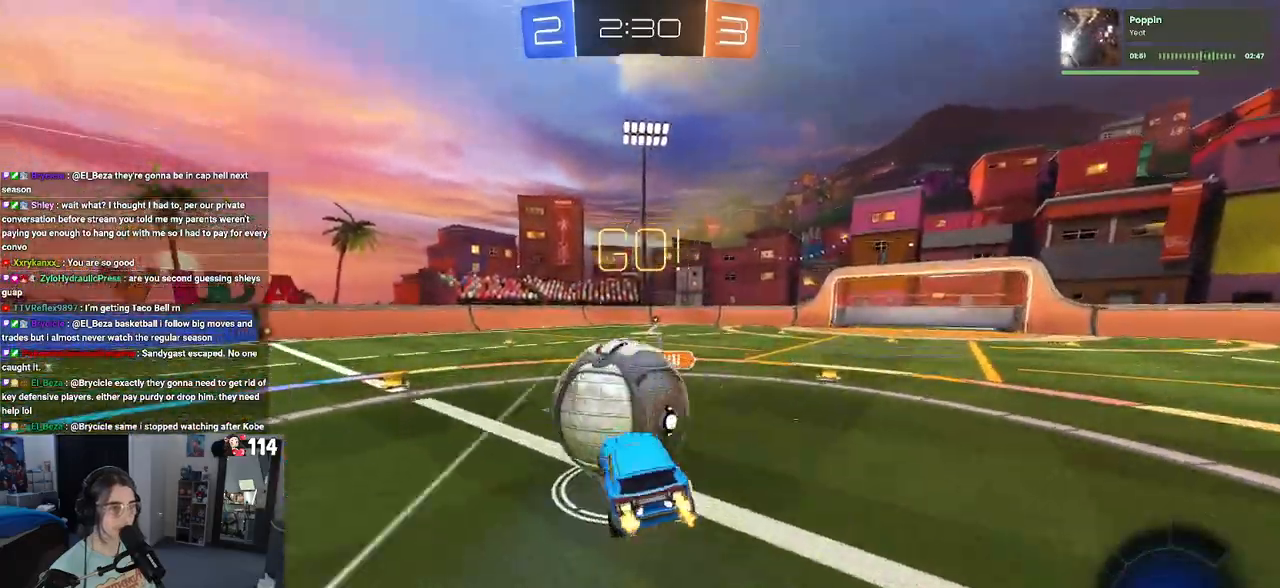
{"buttons": ["SQUARE"], "left_stick": "down-left", "right_stick": "center", "events": [[50, "SQUARE", "down"], [83, "CROSS", "up"], [100, "left_stick", "down"], [467, "left_stick", "down-left"]]}
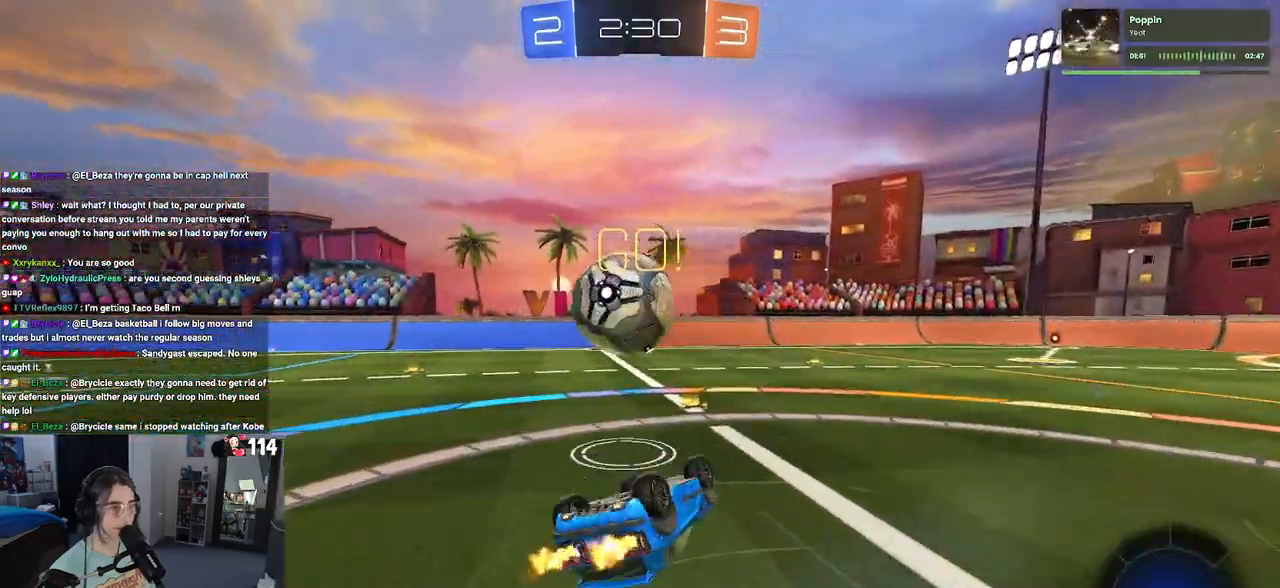
{"buttons": [], "left_stick": "center", "right_stick": "center", "events": [[350, "SQUARE", "up"], [350, "left_stick", "center"]]}
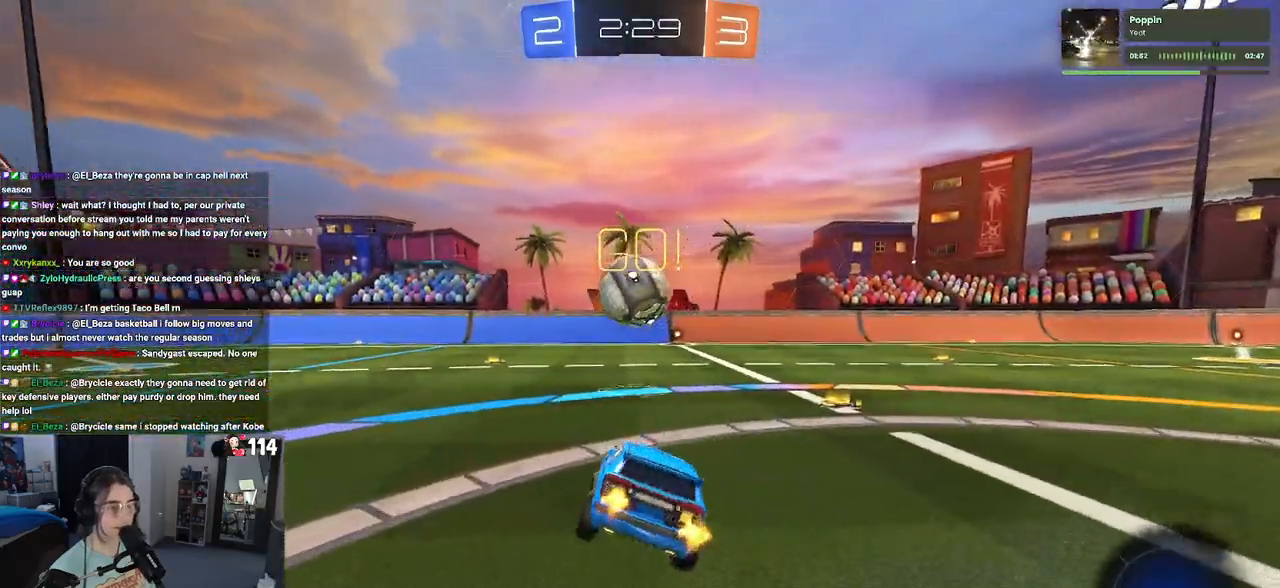
{"buttons": [], "left_stick": "up-right", "right_stick": "center", "events": [[350, "left_stick", "left"], [383, "CROSS", "down"], [467, "left_stick", "up-right"], [483, "CROSS", "up"]]}
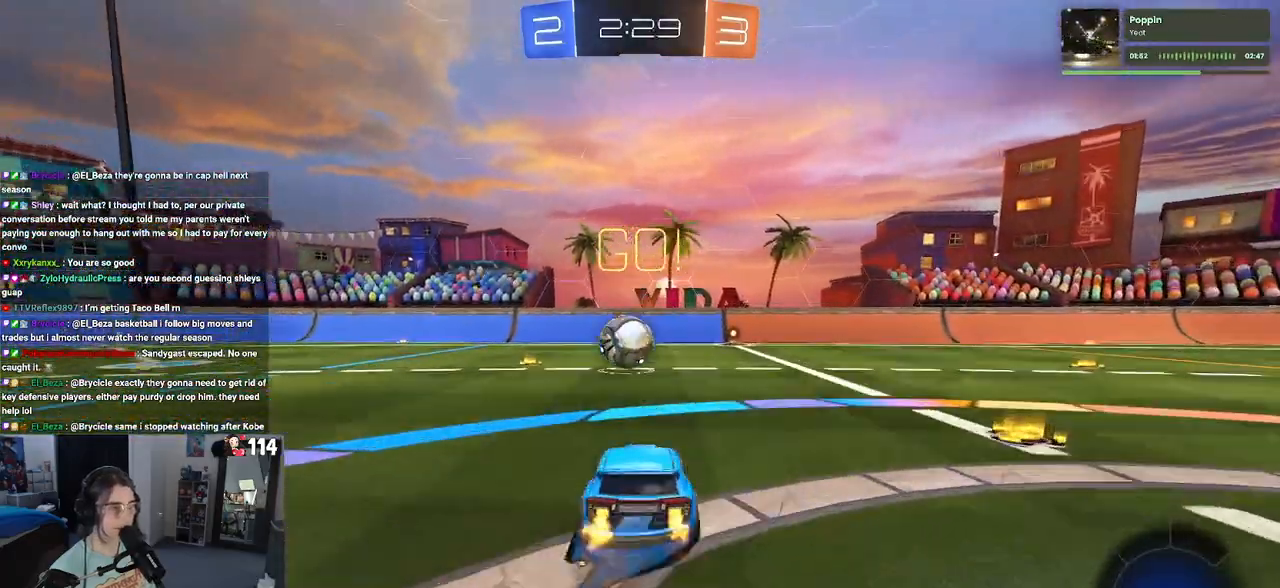
{"buttons": ["SQUARE"], "left_stick": "down-right", "right_stick": "center", "events": [[50, "CROSS", "down"], [100, "CROSS", "up"], [100, "SQUARE", "down"], [100, "left_stick", "down"], [300, "left_stick", "down-right"]]}
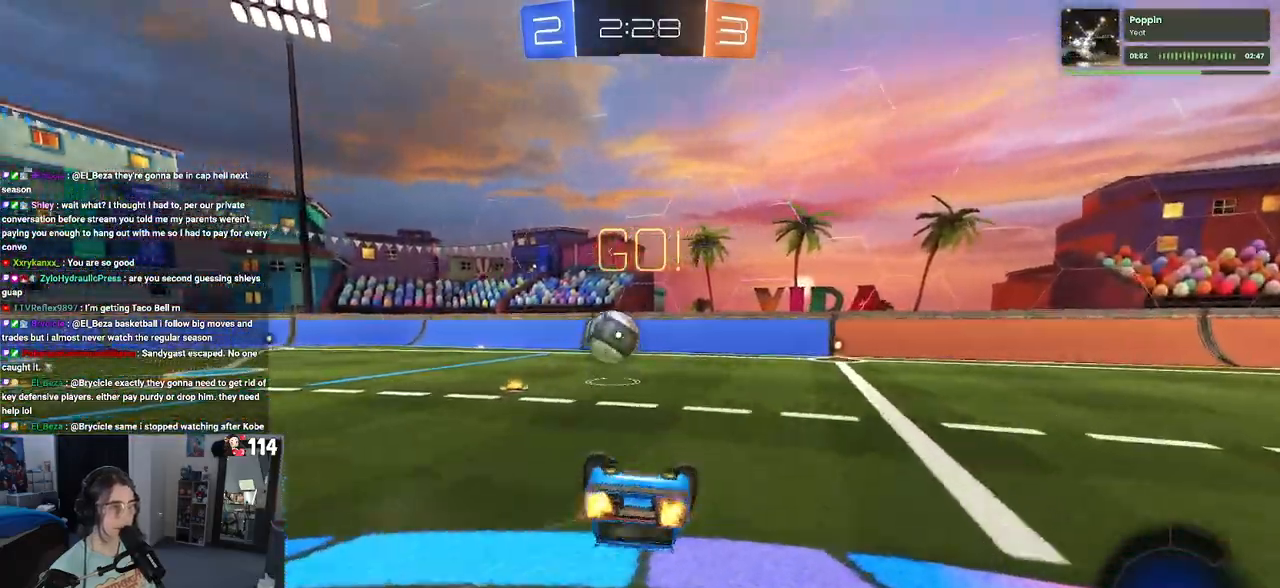
{"buttons": ["TRIANGLE"], "left_stick": "center", "right_stick": "center", "events": [[383, "SQUARE", "up"], [500, "TRIANGLE", "down"], [500, "left_stick", "center"]]}
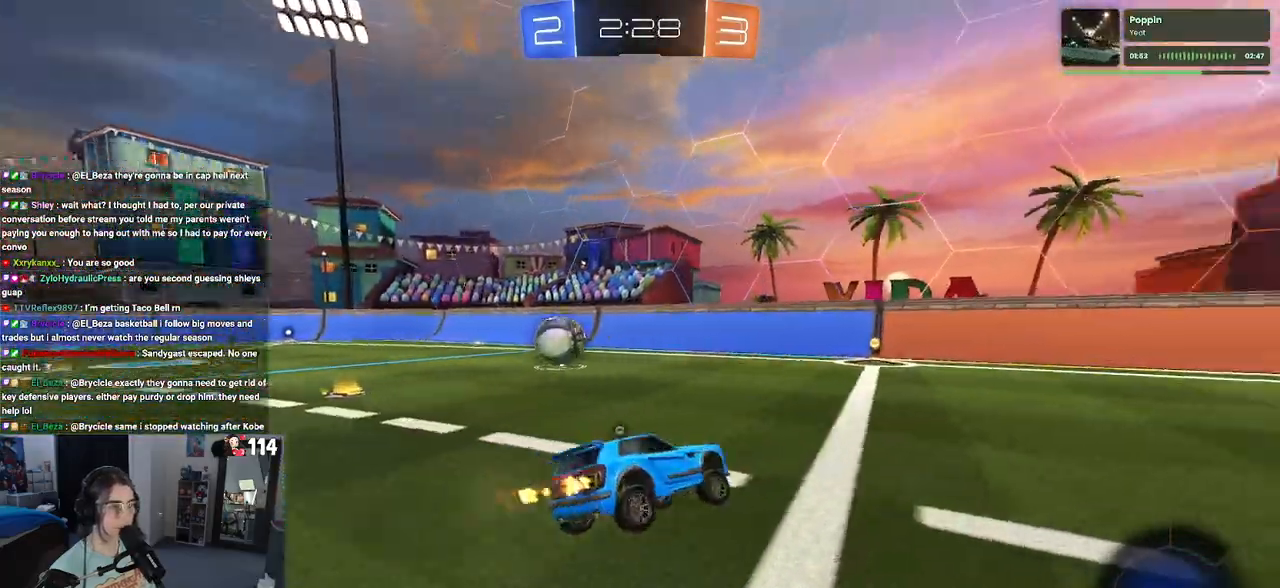
{"buttons": ["TRIANGLE"], "left_stick": "center", "right_stick": "center", "events": [[100, "TRIANGLE", "up"], [133, "left_stick", "left"], [283, "left_stick", "center"], [467, "TRIANGLE", "down"]]}
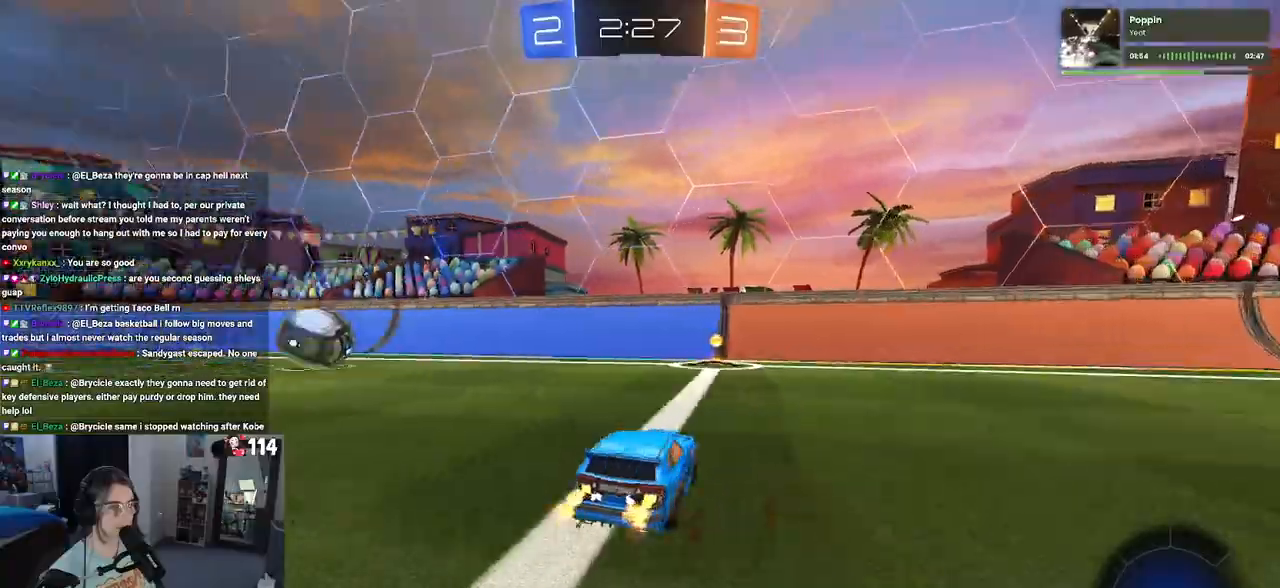
{"buttons": ["SQUARE"], "left_stick": "left", "right_stick": "center", "events": [[67, "TRIANGLE", "up"], [450, "left_stick", "left"], [483, "SQUARE", "down"]]}
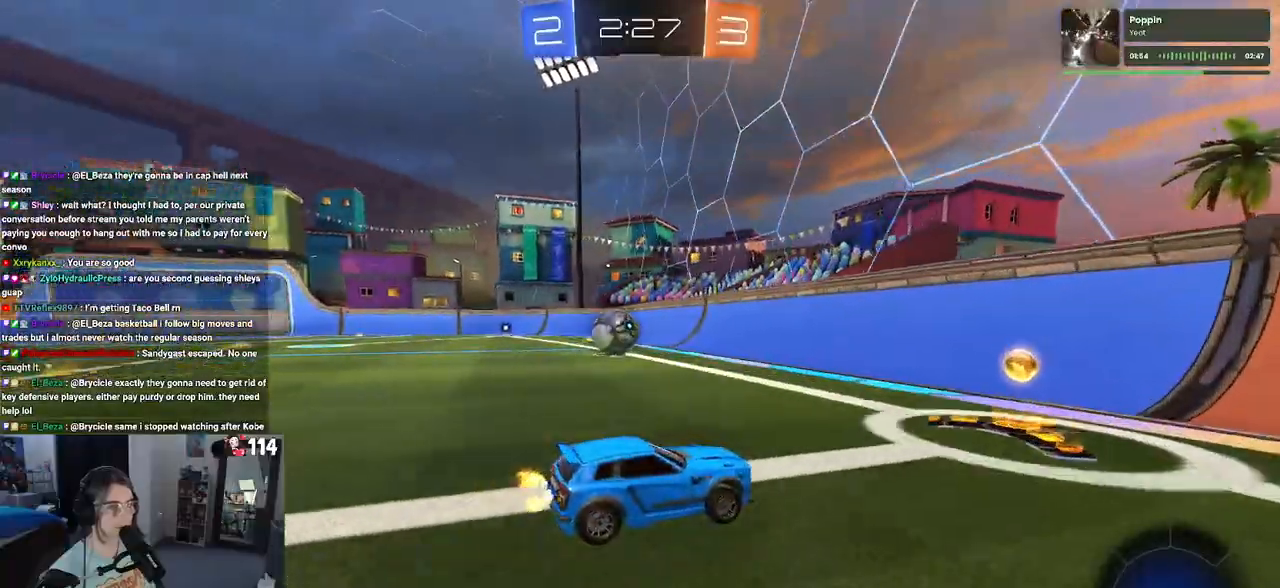
{"buttons": ["R1"], "left_stick": "left", "right_stick": "center", "events": [[100, "SQUARE", "up"], [467, "R1", "down"]]}
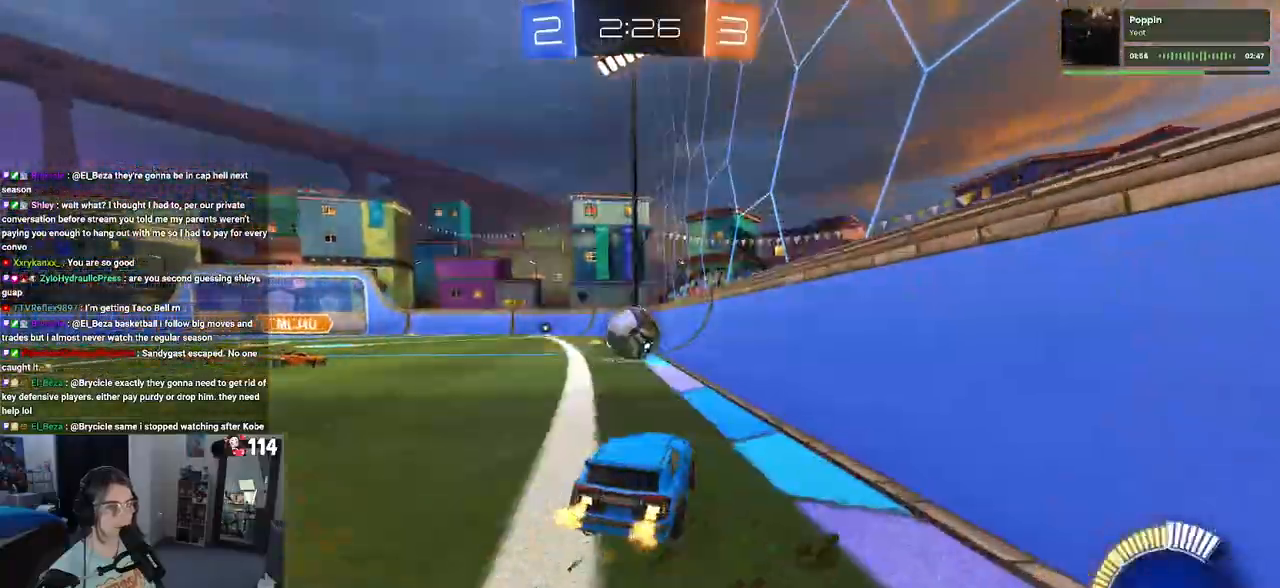
{"buttons": ["R1"], "left_stick": "right", "right_stick": "center", "events": [[183, "left_stick", "center"], [250, "left_stick", "right"]]}
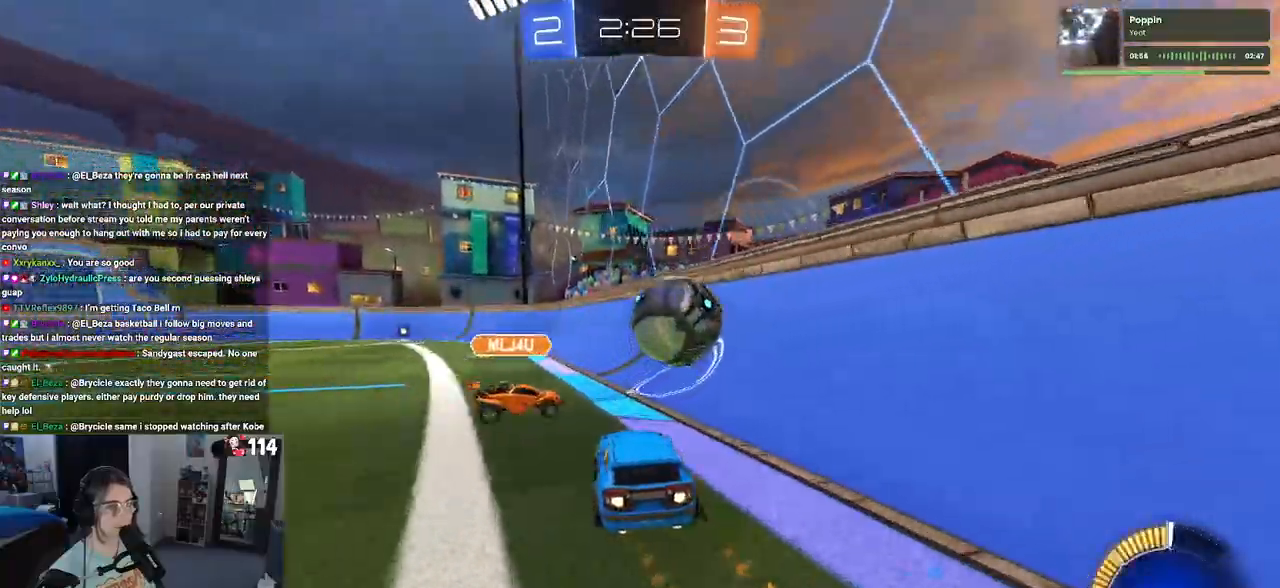
{"buttons": [], "left_stick": "left", "right_stick": "center", "events": [[200, "left_stick", "up-right"], [217, "R1", "up"], [333, "left_stick", "center"], [433, "left_stick", "left"]]}
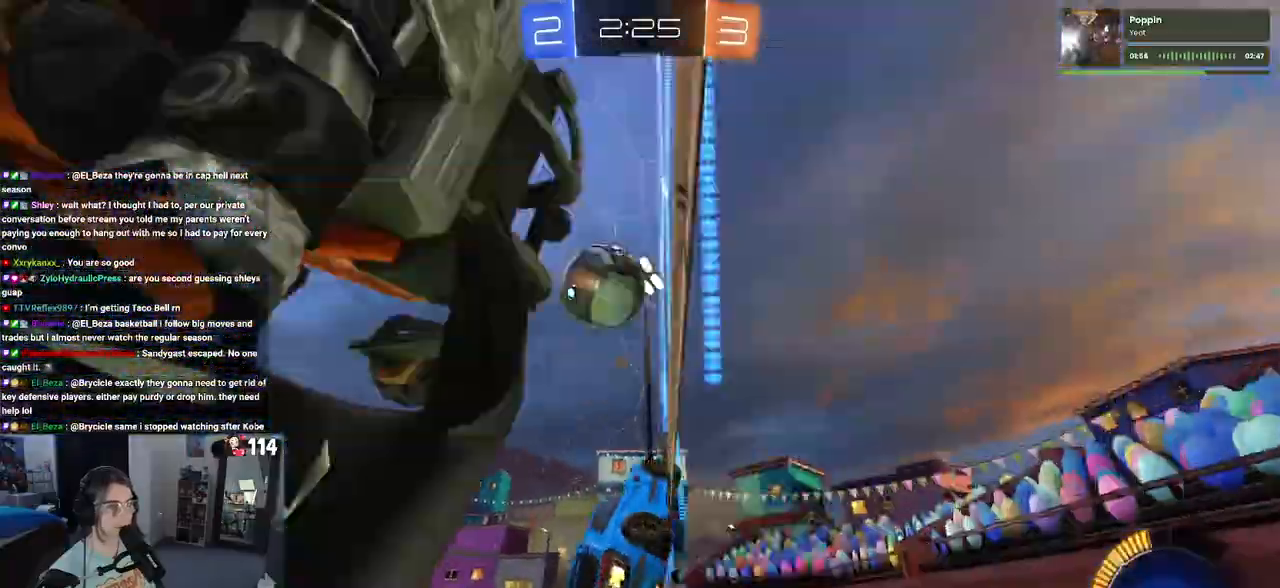
{"buttons": ["R1"], "left_stick": "left", "right_stick": "center", "events": [[50, "SQUARE", "down"], [117, "SQUARE", "up"], [267, "R1", "down"], [283, "TRIANGLE", "down"], [450, "TRIANGLE", "up"]]}
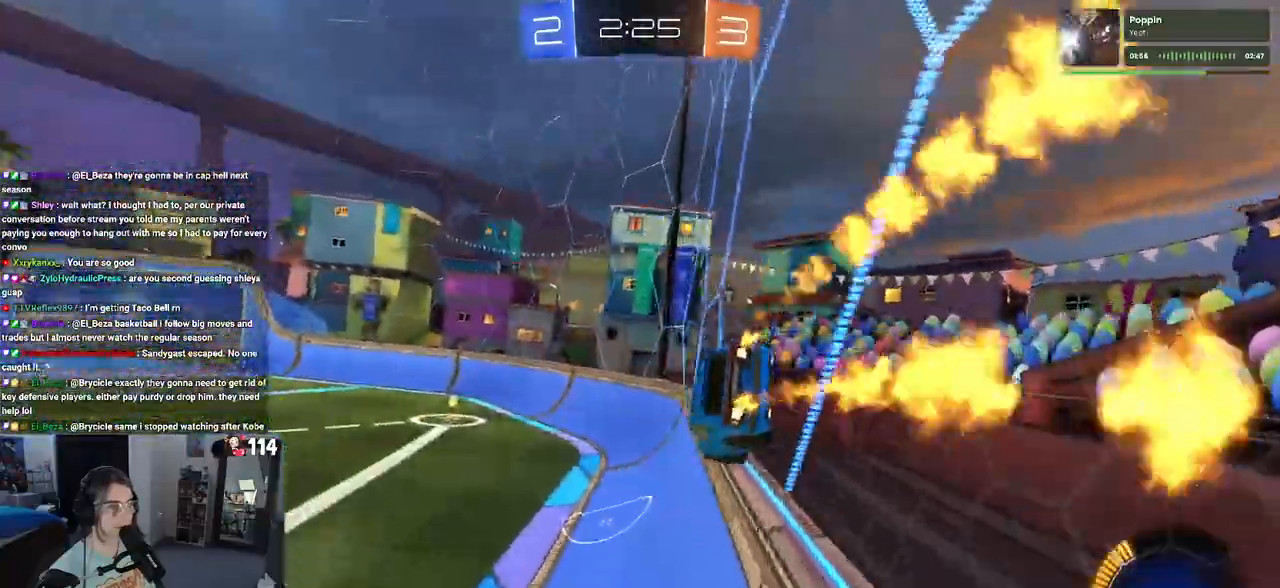
{"buttons": ["TRIANGLE", "R1"], "left_stick": "center", "right_stick": "center", "events": [[217, "left_stick", "center"], [500, "TRIANGLE", "down"]]}
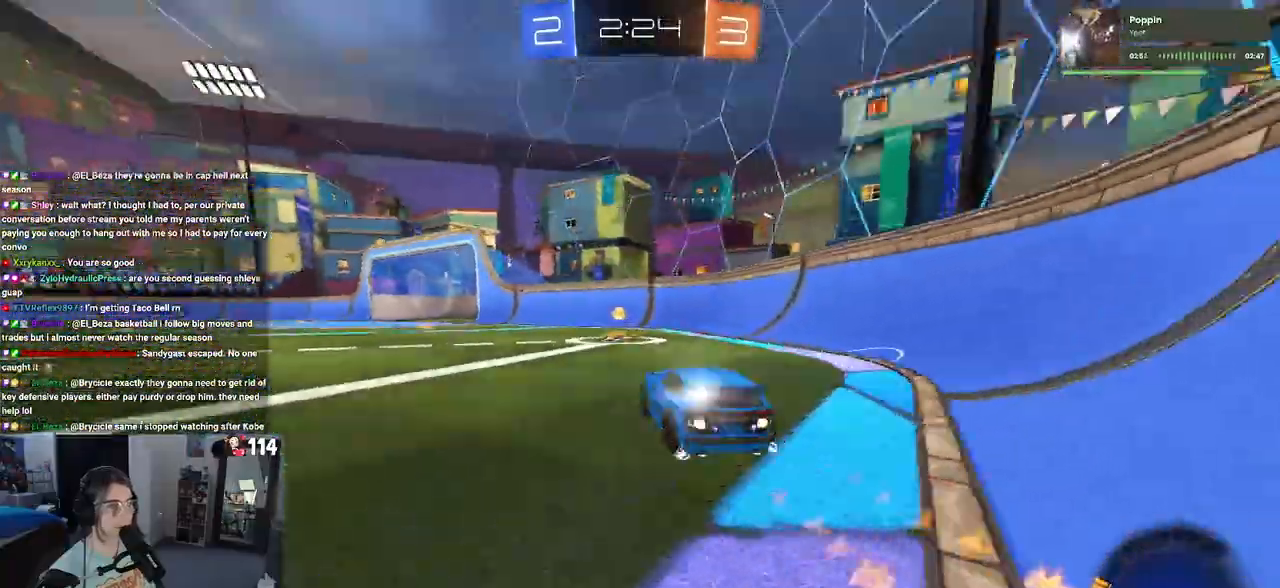
{"buttons": [], "left_stick": "right", "right_stick": "center", "events": [[133, "R1", "up"], [167, "TRIANGLE", "up"], [200, "left_stick", "right"]]}
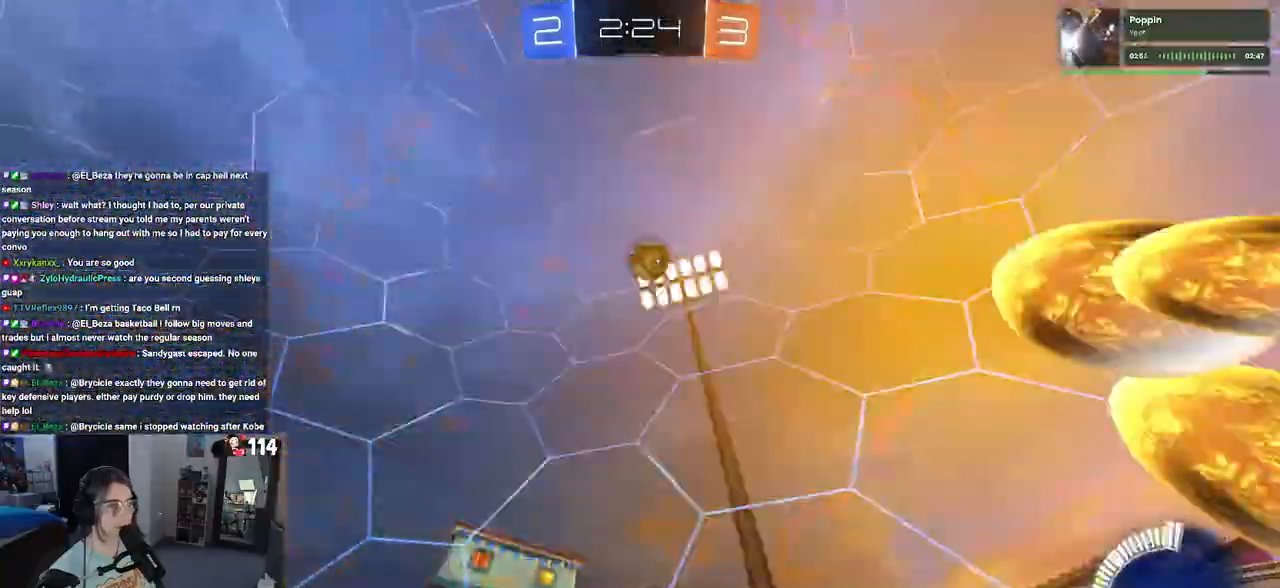
{"buttons": [], "left_stick": "left", "right_stick": "center", "events": [[233, "left_stick", "center"], [350, "left_stick", "left"]]}
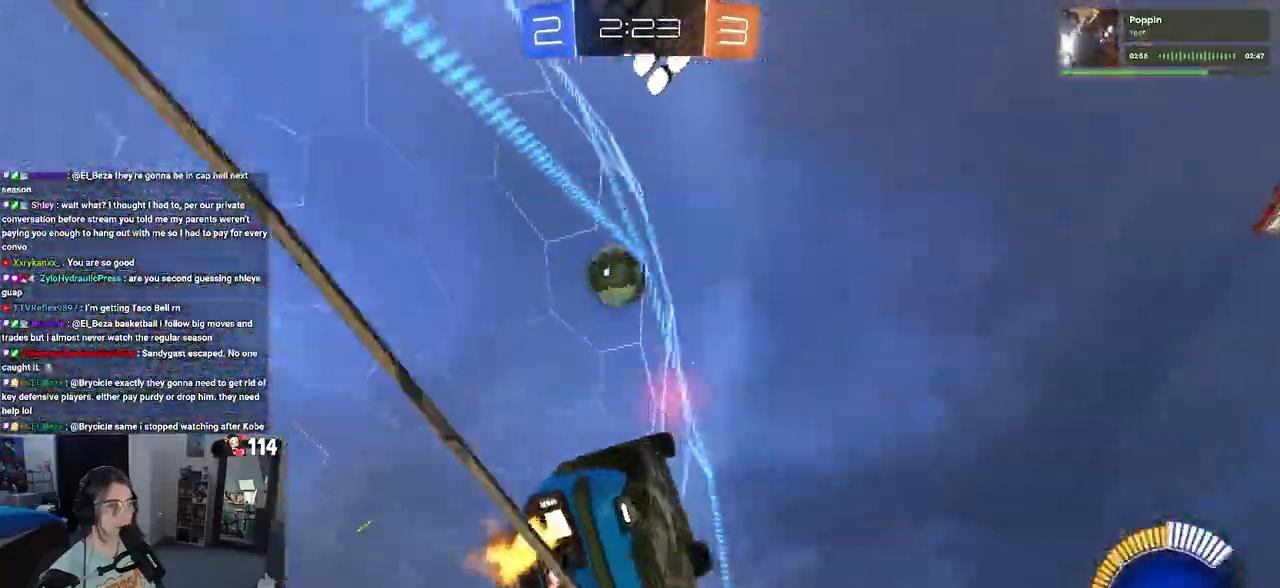
{"buttons": [], "left_stick": "left", "right_stick": "center", "events": [[233, "left_stick", "center"], [500, "left_stick", "left"]]}
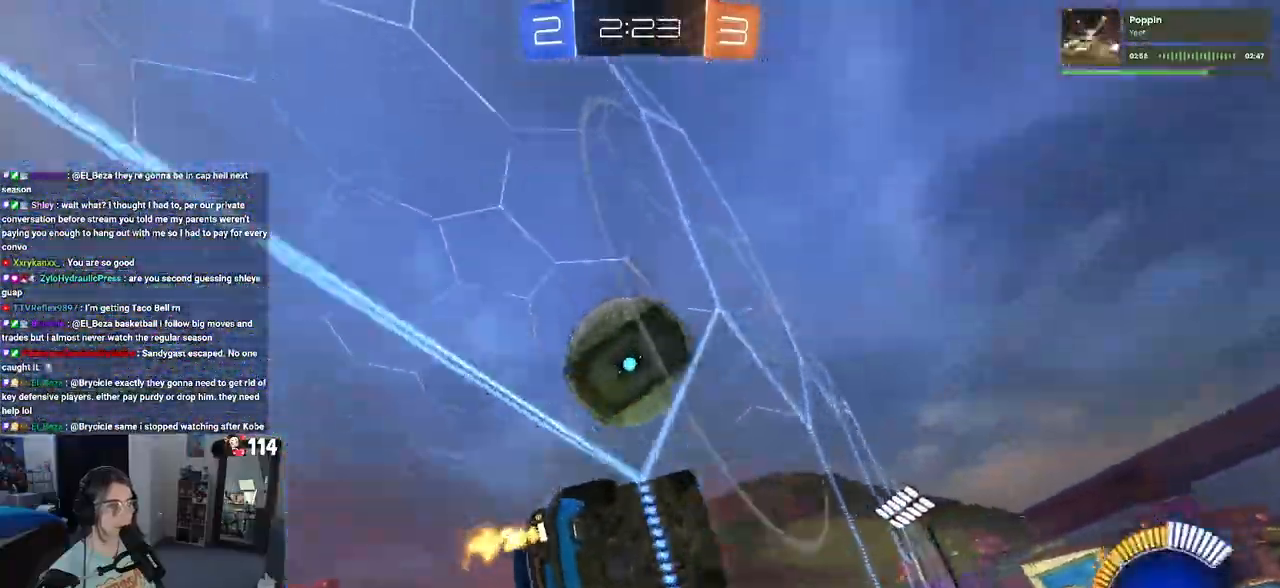
{"buttons": [], "left_stick": "center", "right_stick": "center", "events": [[417, "left_stick", "center"]]}
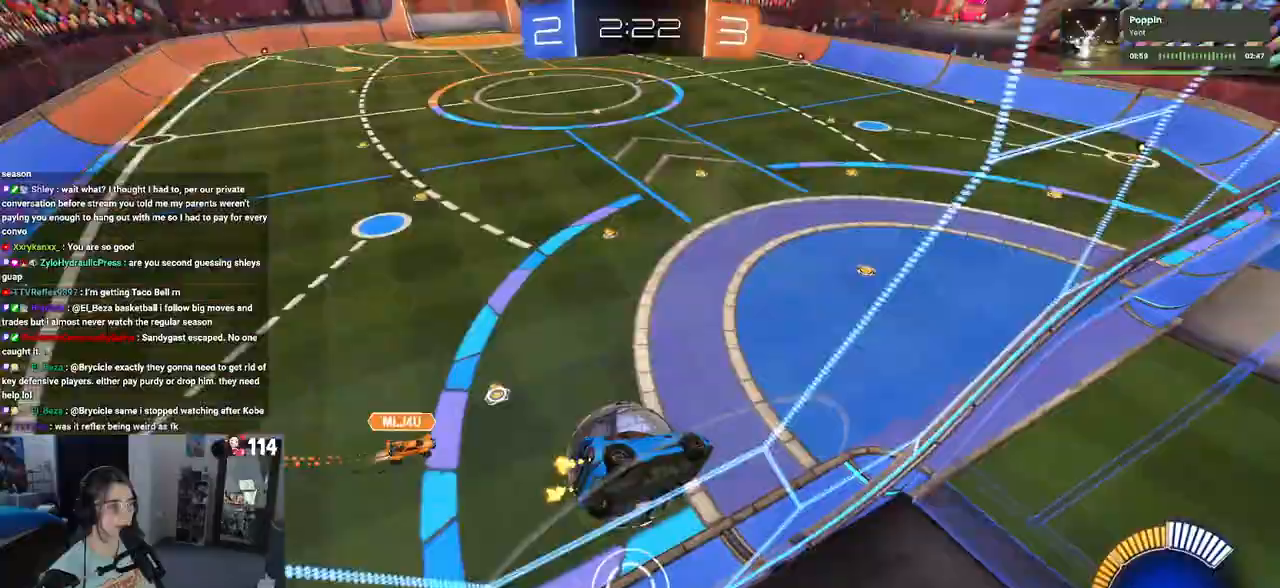
{"buttons": ["L2"], "left_stick": "down-left", "right_stick": "center", "events": [[67, "CROSS", "down"], [83, "left_stick", "down-right"], [167, "CROSS", "up"], [200, "L2", "down"], [283, "left_stick", "down-left"]]}
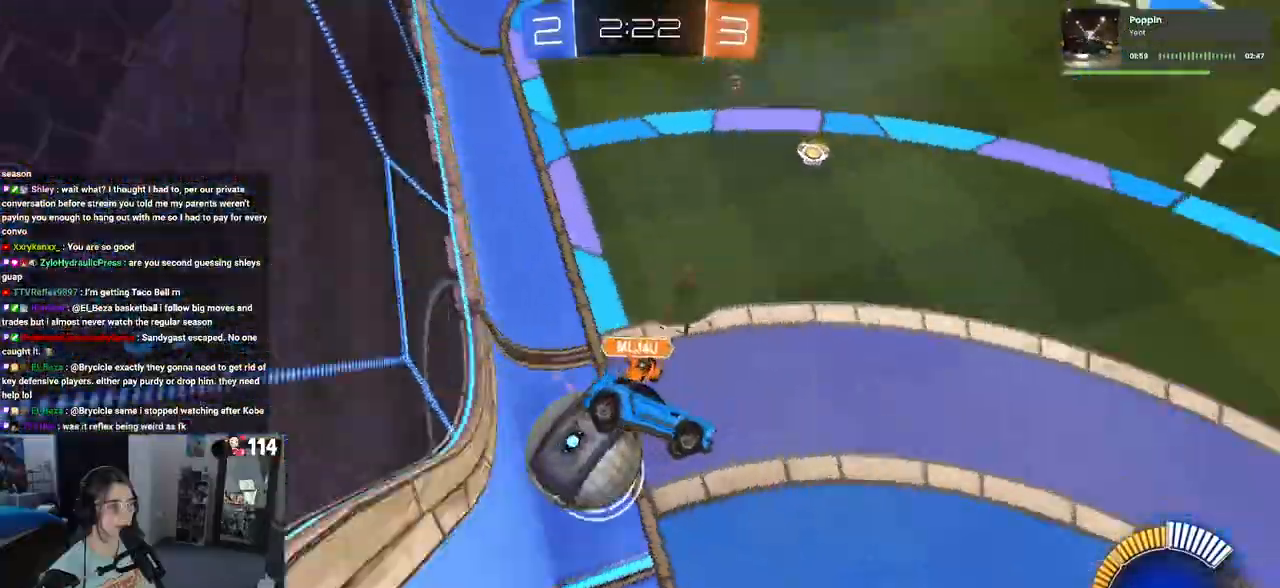
{"buttons": [], "left_stick": "left", "right_stick": "center", "events": [[183, "L2", "up"], [483, "left_stick", "left"]]}
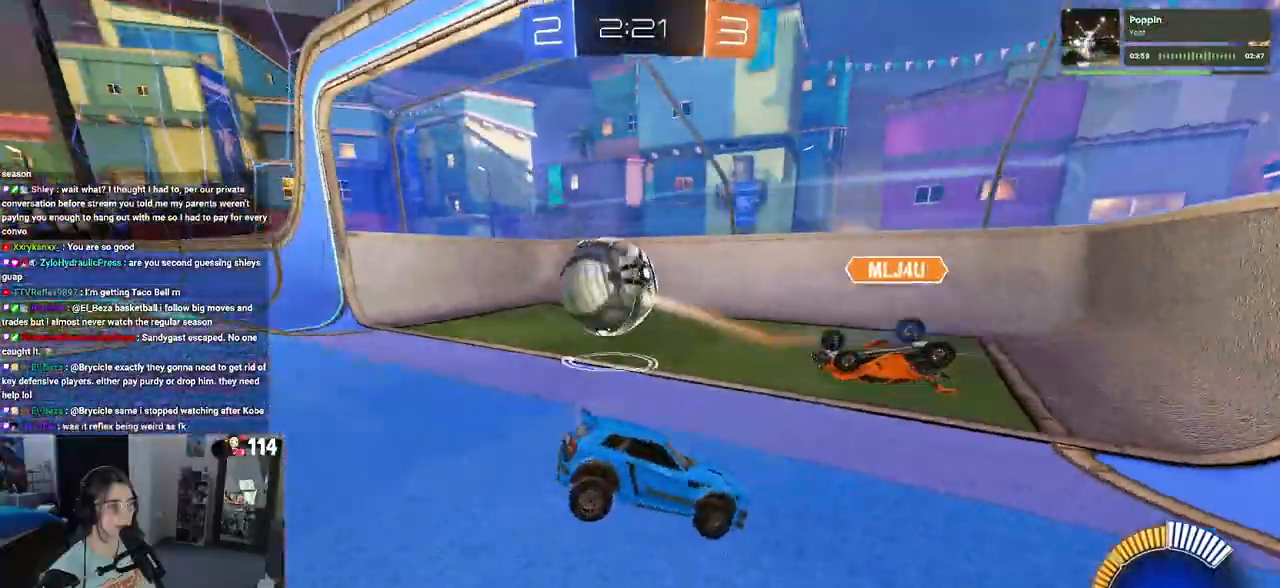
{"buttons": [], "left_stick": "center", "right_stick": "center", "events": [[167, "left_stick", "center"]]}